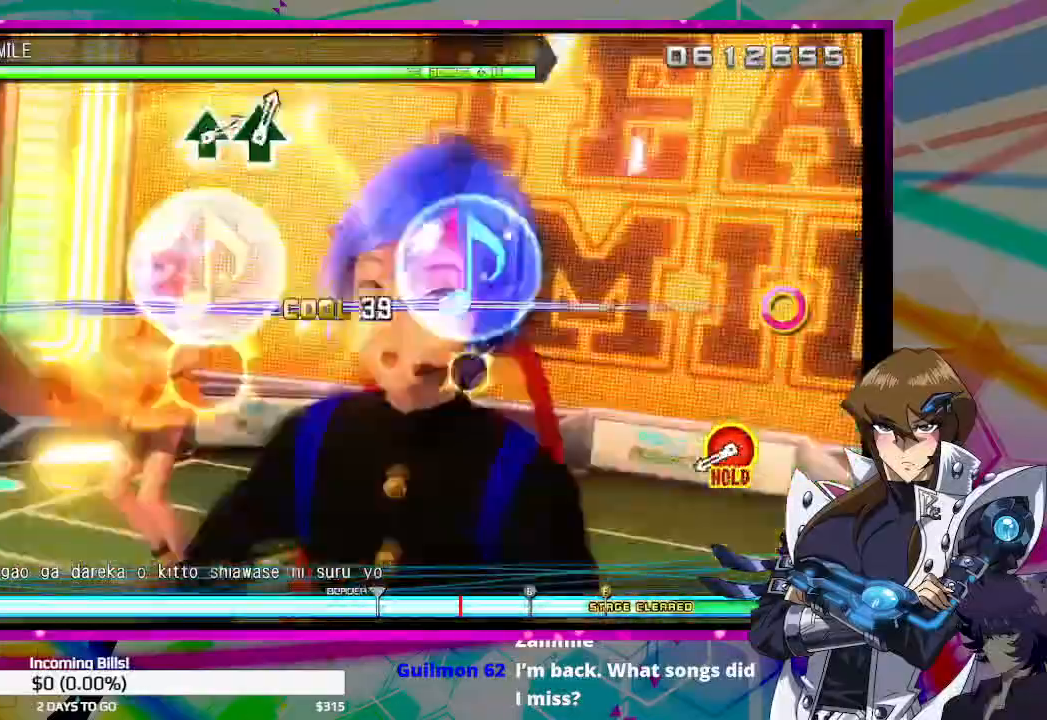
Gameplay with a controller (PlayStation layout); each line is a JSON object with the inputs held at the frame after it. "events" lists button and stick changes between this image and that frame as [ms after this image, input, new state], when the widget could be followed in between.
{"buttons": ["CIRCLE", "TRIANGLE"], "left_stick": "center", "right_stick": "center", "events": [[33, "CROSS", "up"], [33, "DPAD_LEFT", "up"], [333, "CIRCLE", "down"], [333, "TRIANGLE", "down"]]}
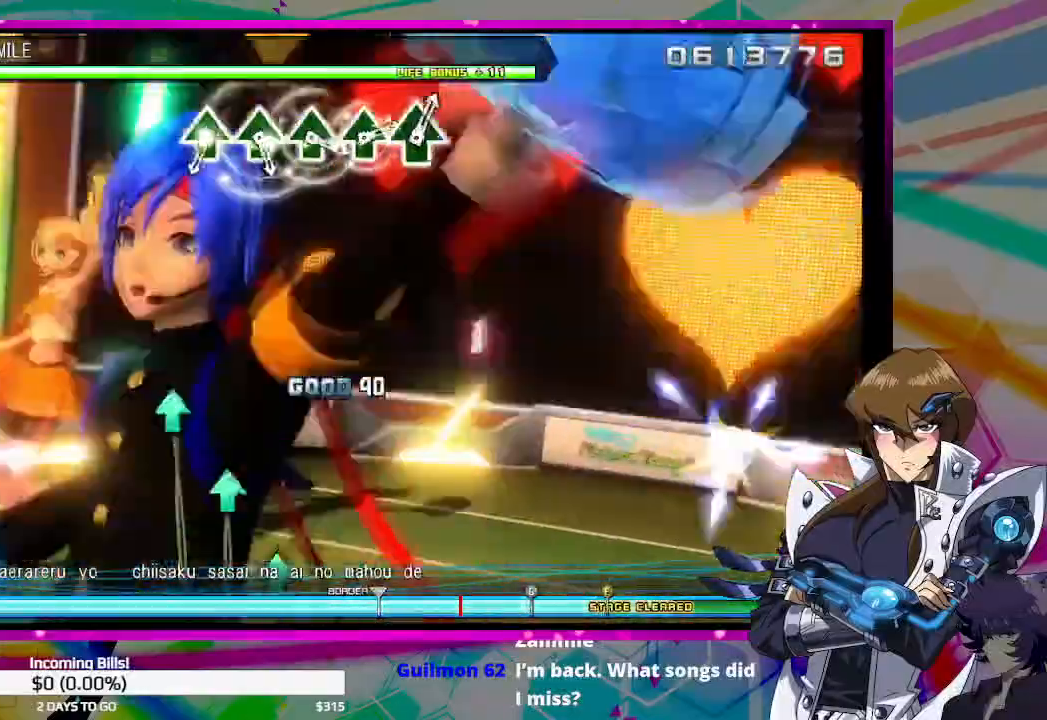
{"buttons": ["TRIANGLE"], "left_stick": "center", "right_stick": "center", "events": [[267, "CIRCLE", "up"], [267, "TRIANGLE", "up"], [500, "TRIANGLE", "down"]]}
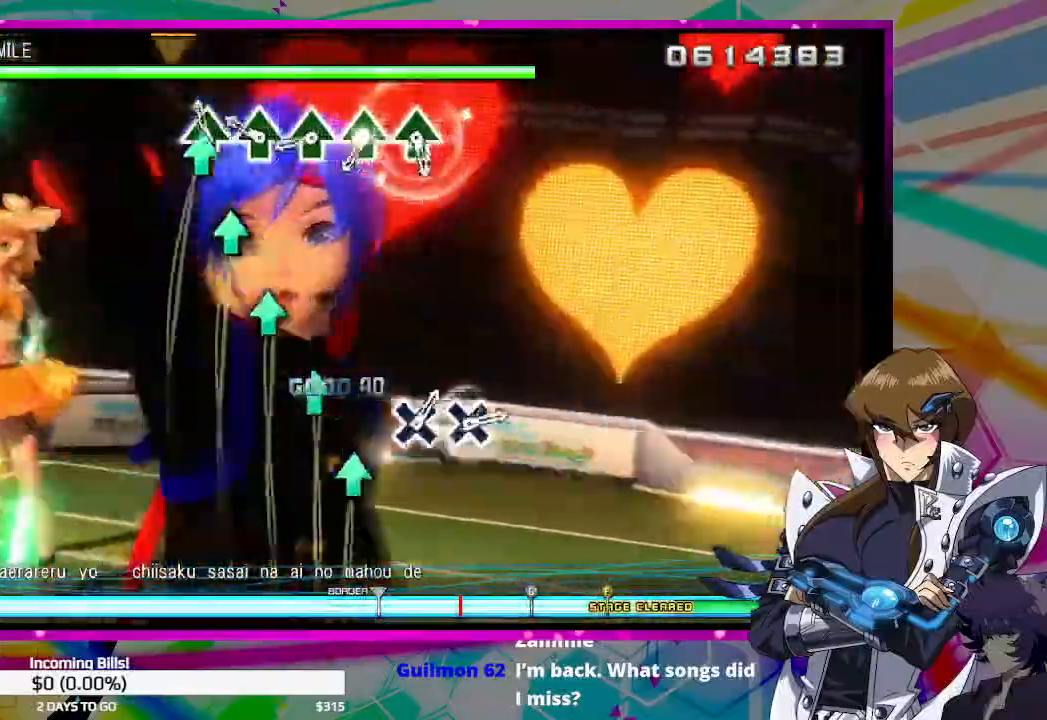
{"buttons": ["TRIANGLE"], "left_stick": "center", "right_stick": "center", "events": [[100, "TRIANGLE", "up"], [167, "TRIANGLE", "down"], [233, "TRIANGLE", "up"], [333, "TRIANGLE", "down"], [400, "TRIANGLE", "up"], [500, "TRIANGLE", "down"]]}
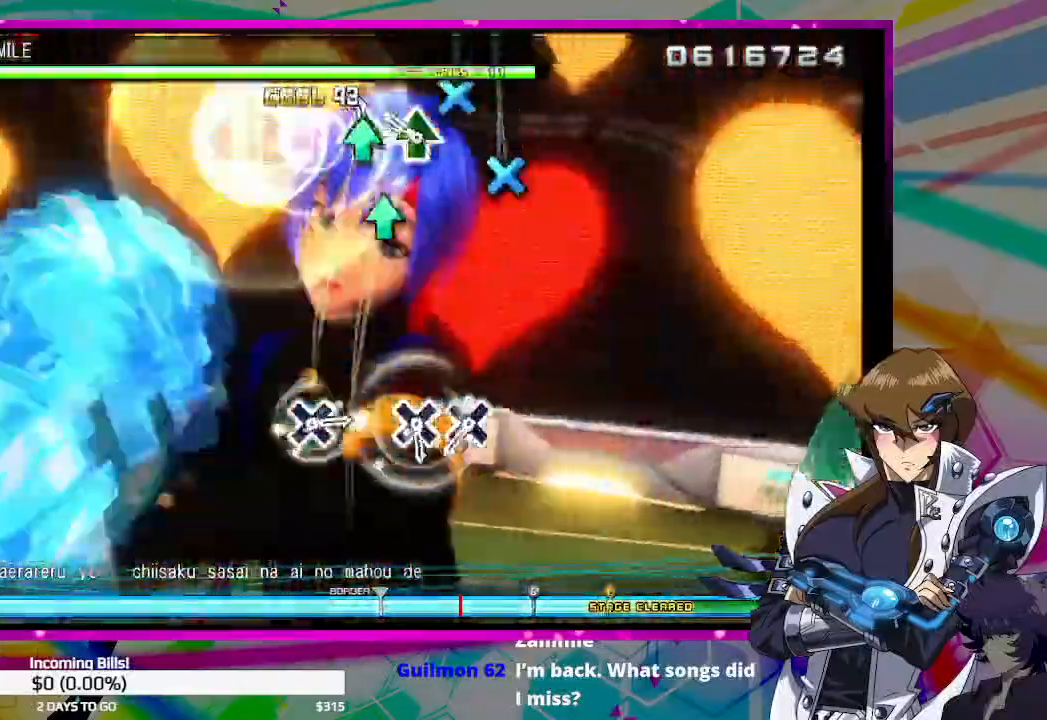
{"buttons": ["CROSS"], "left_stick": "center", "right_stick": "center", "events": [[67, "TRIANGLE", "up"], [167, "TRIANGLE", "down"], [233, "TRIANGLE", "up"], [433, "CROSS", "down"]]}
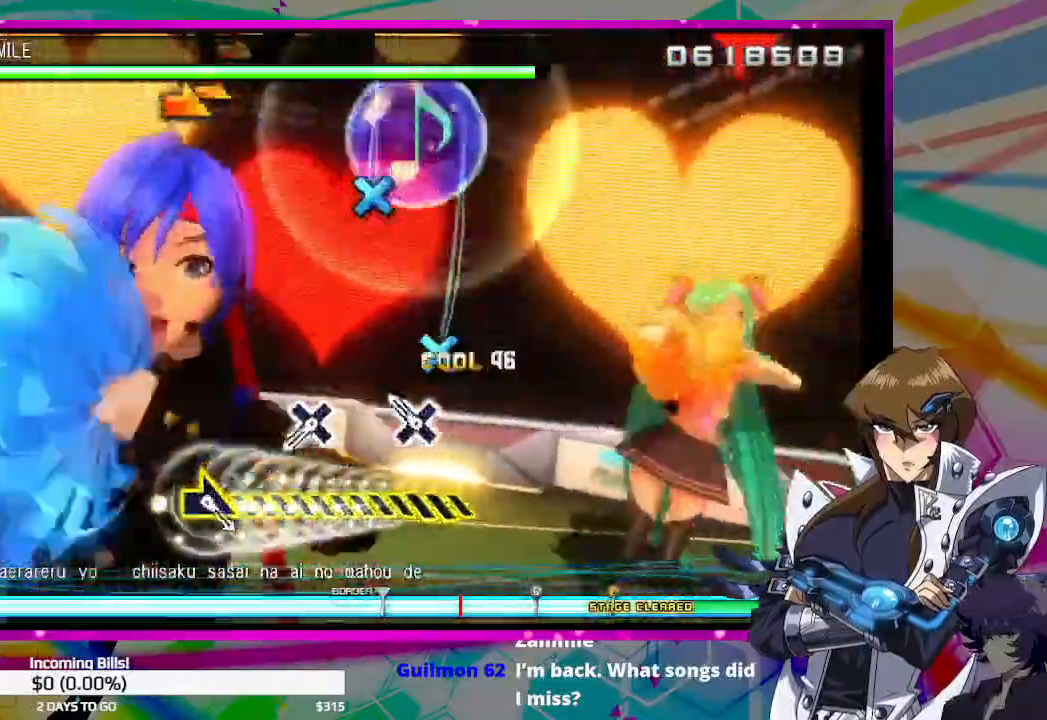
{"buttons": [], "left_stick": "center", "right_stick": "center"}
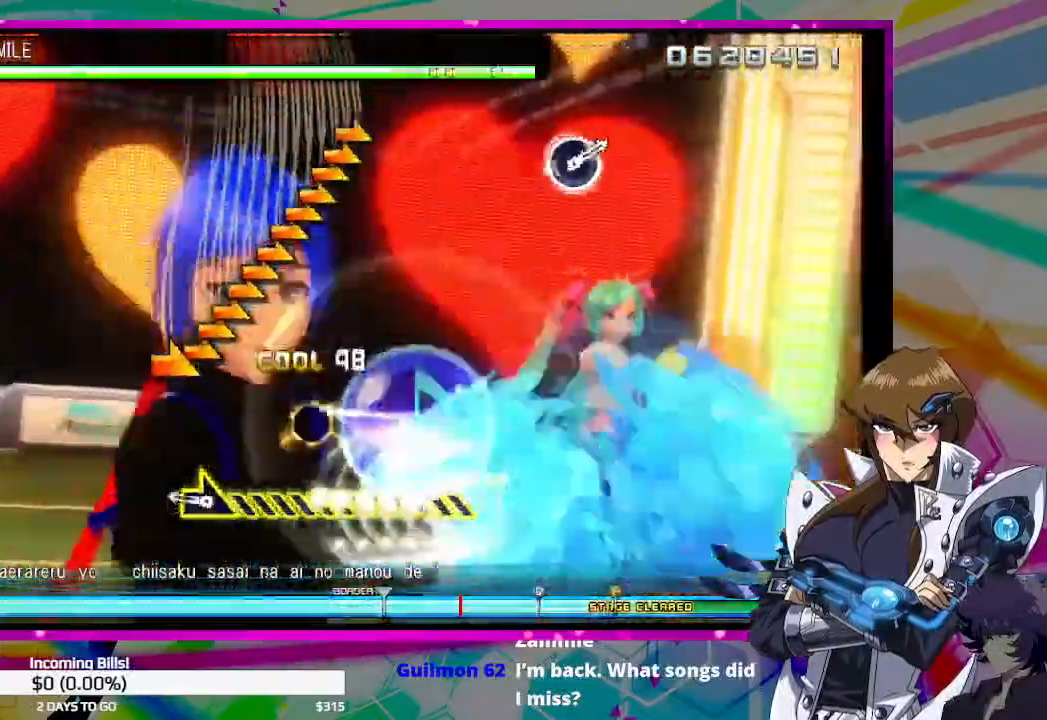
{"buttons": [], "left_stick": "right", "right_stick": "center", "events": [[200, "left_stick", "right"]]}
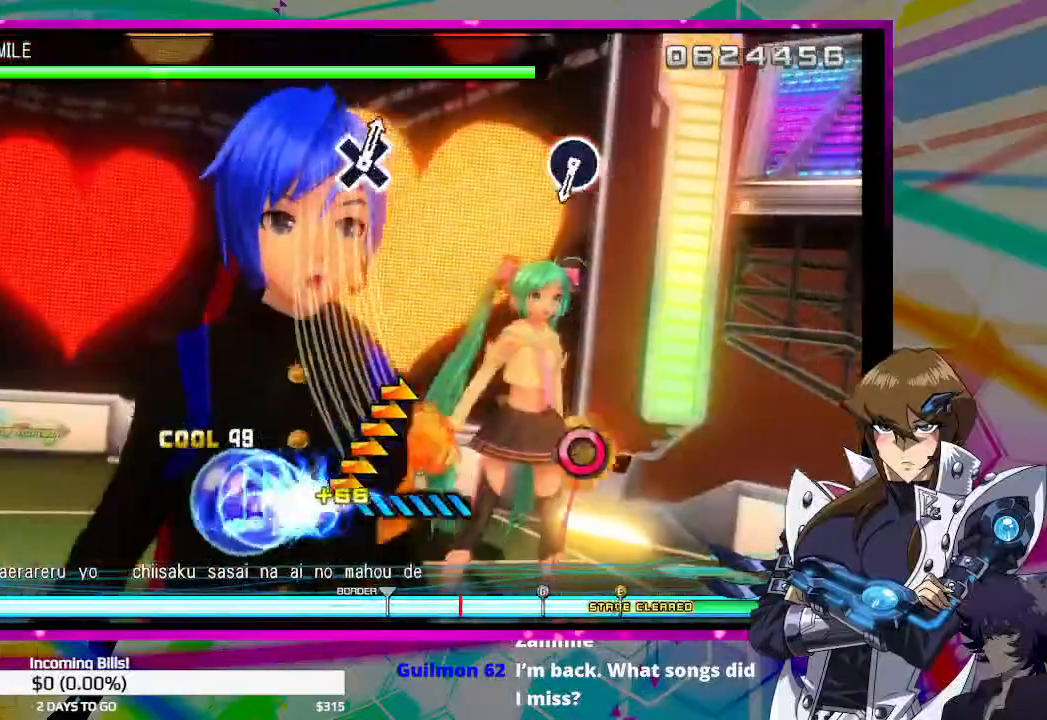
{"buttons": [], "left_stick": "center", "right_stick": "center", "events": [[400, "left_stick", "center"]]}
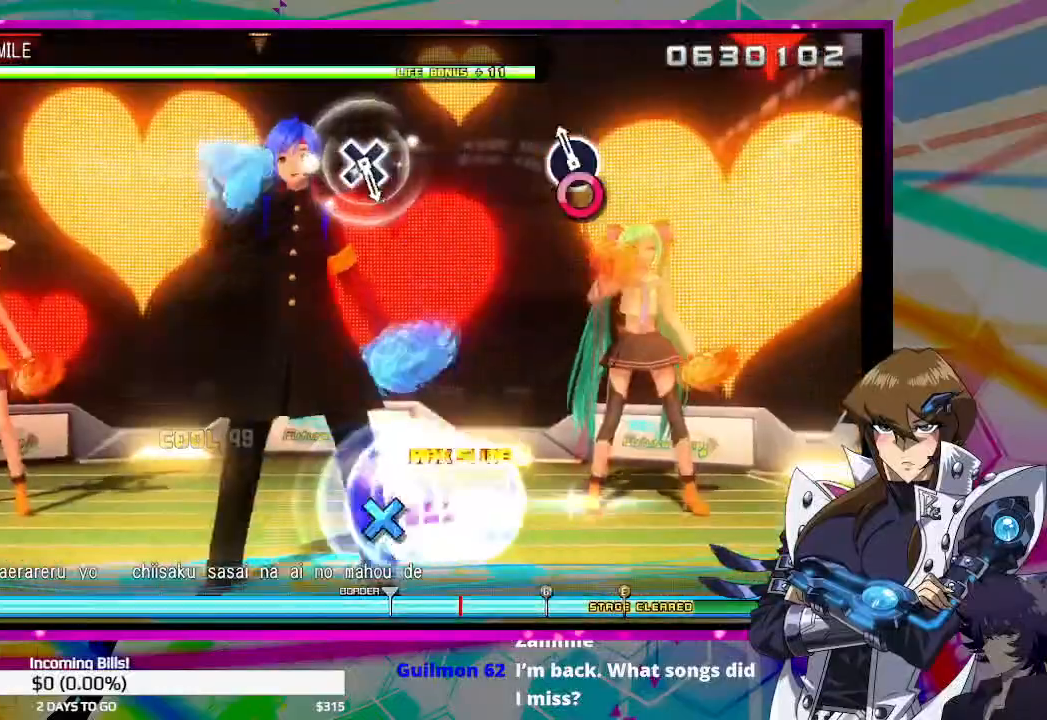
{"buttons": [], "left_stick": "center", "right_stick": "center", "events": [[67, "CIRCLE", "down"], [167, "CIRCLE", "up"]]}
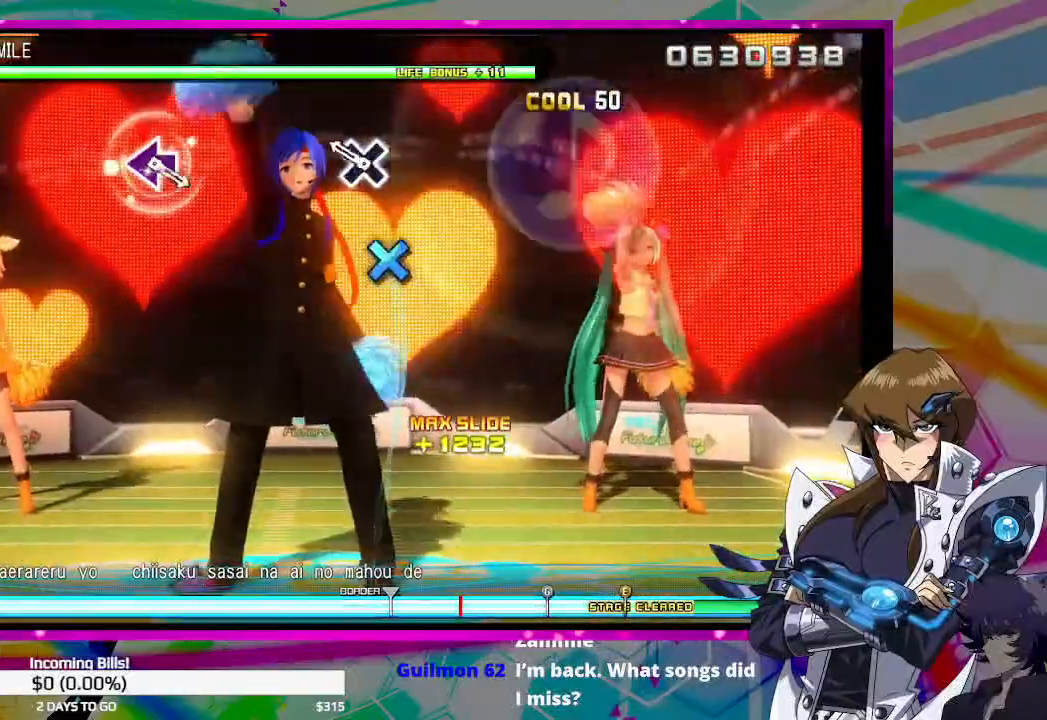
{"buttons": [], "left_stick": "center", "right_stick": "center", "events": [[167, "CROSS", "down"], [300, "CROSS", "up"]]}
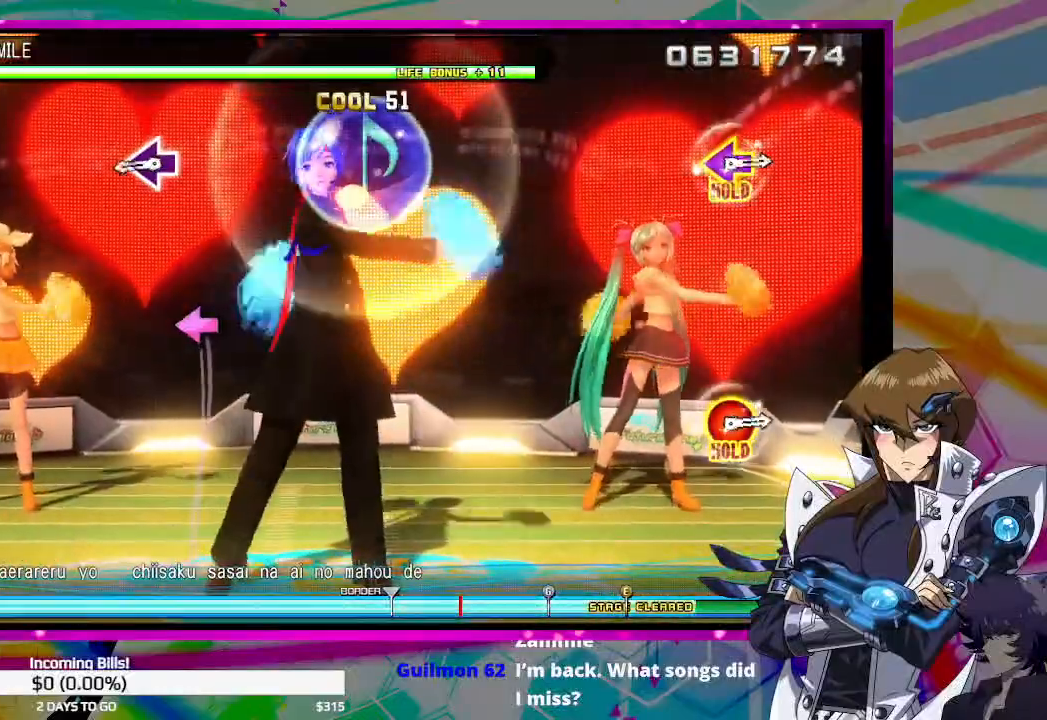
{"buttons": [], "left_stick": "center", "right_stick": "center", "events": [[300, "SQUARE", "down"], [400, "SQUARE", "up"]]}
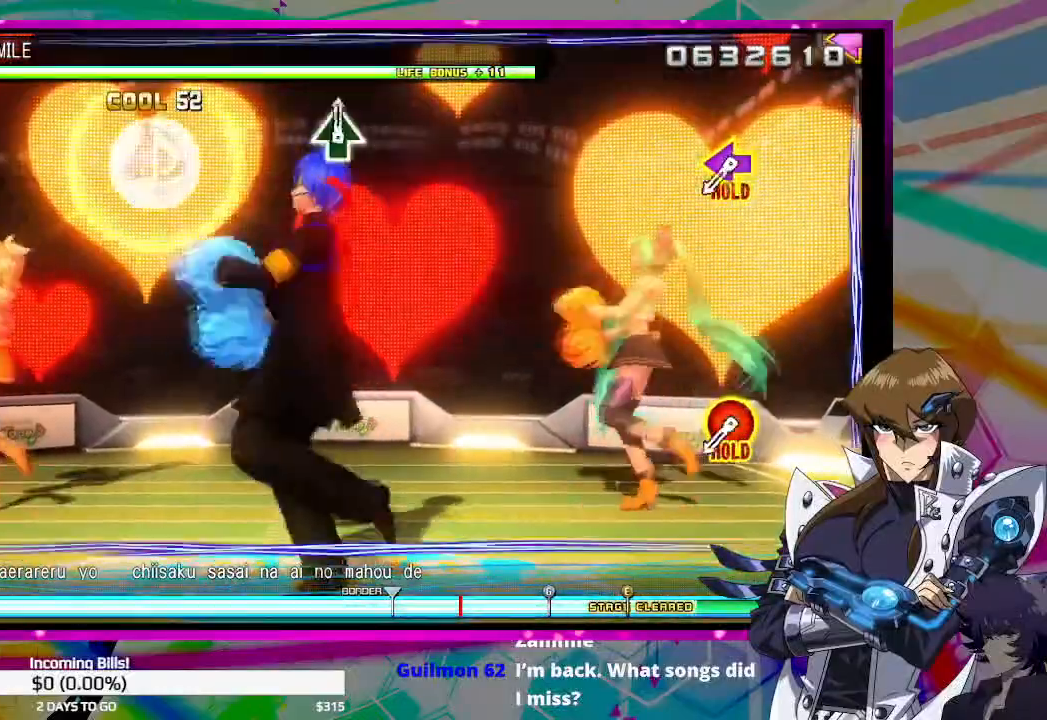
{"buttons": ["CIRCLE", "TRIANGLE", "DPAD_DOWN", "DPAD_LEFT"], "left_stick": "center", "right_stick": "center", "events": [[433, "CIRCLE", "down"], [433, "DPAD_DOWN", "down"], [433, "DPAD_LEFT", "down"], [433, "TRIANGLE", "down"]]}
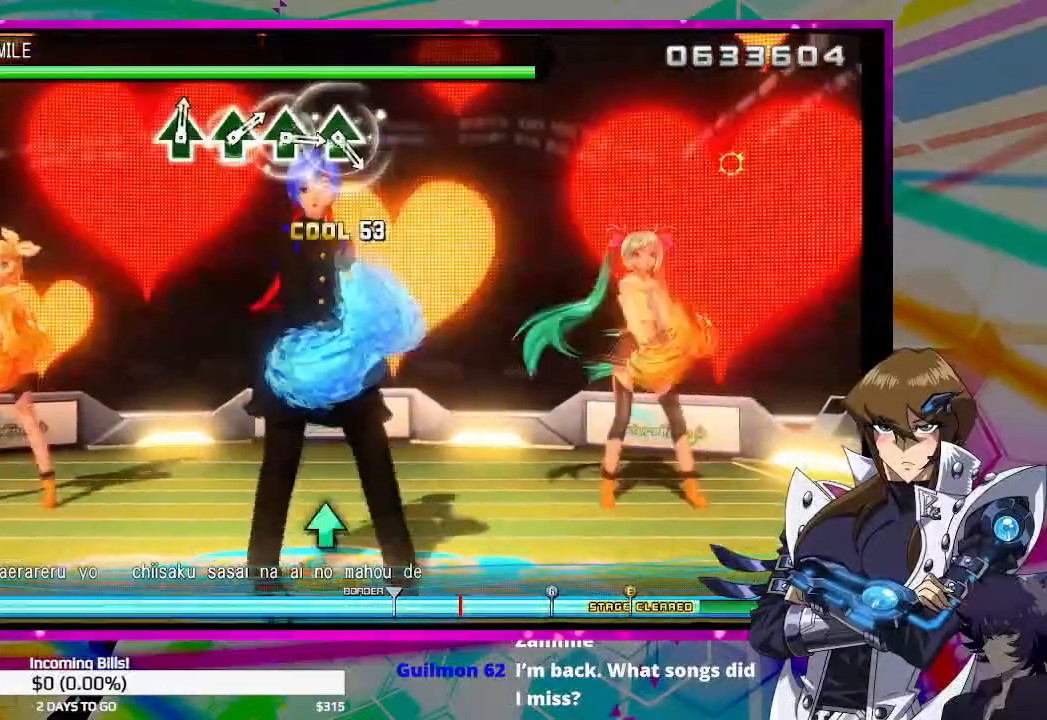
{"buttons": [], "left_stick": "center", "right_stick": "center", "events": [[433, "DPAD_DOWN", "up"], [500, "CIRCLE", "up"], [500, "DPAD_LEFT", "up"], [500, "TRIANGLE", "up"]]}
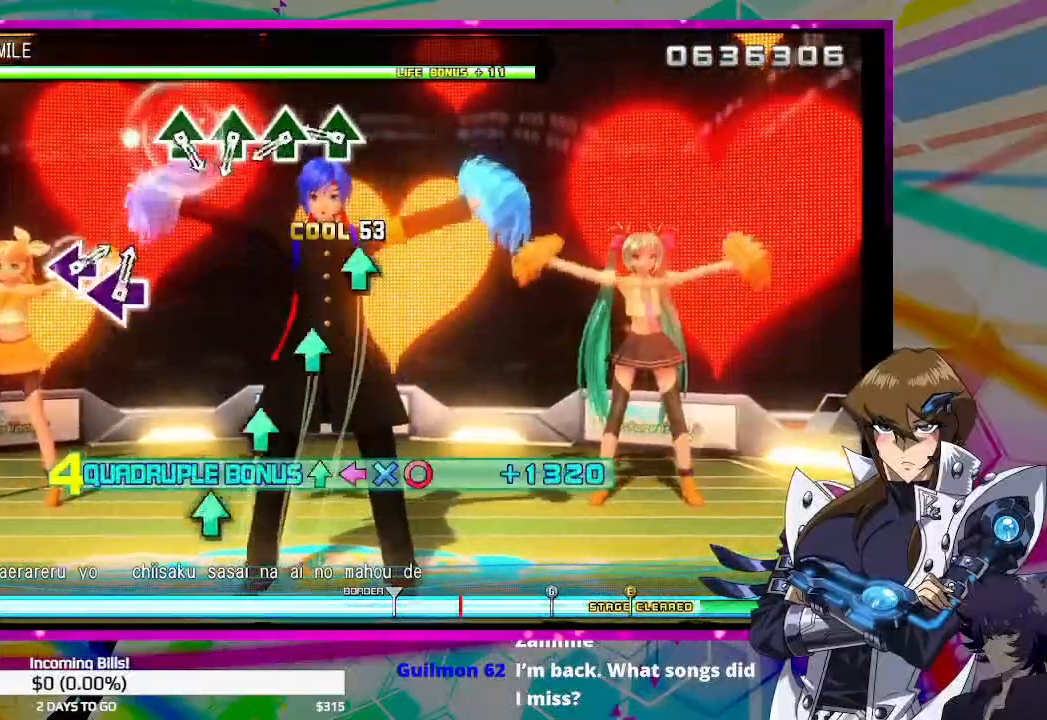
{"buttons": [], "left_stick": "center", "right_stick": "center", "events": [[200, "TRIANGLE", "down"], [300, "TRIANGLE", "up"], [367, "TRIANGLE", "down"], [433, "TRIANGLE", "up"]]}
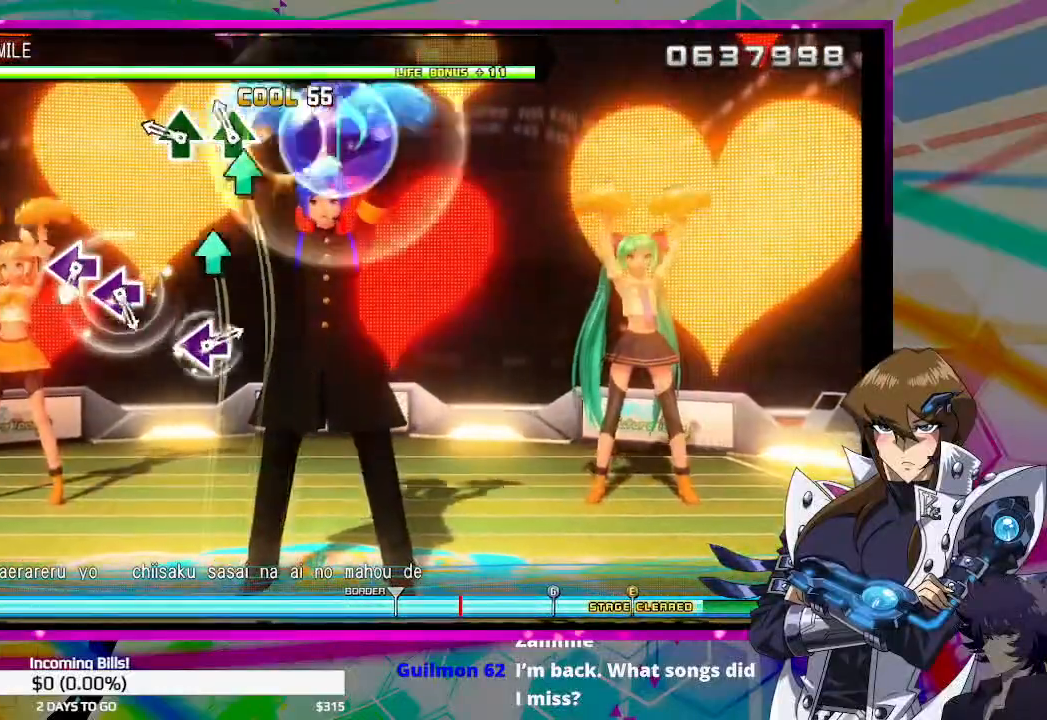
{"buttons": [], "left_stick": "center", "right_stick": "center", "events": [[33, "TRIANGLE", "down"], [100, "TRIANGLE", "up"], [200, "TRIANGLE", "down"], [300, "TRIANGLE", "up"]]}
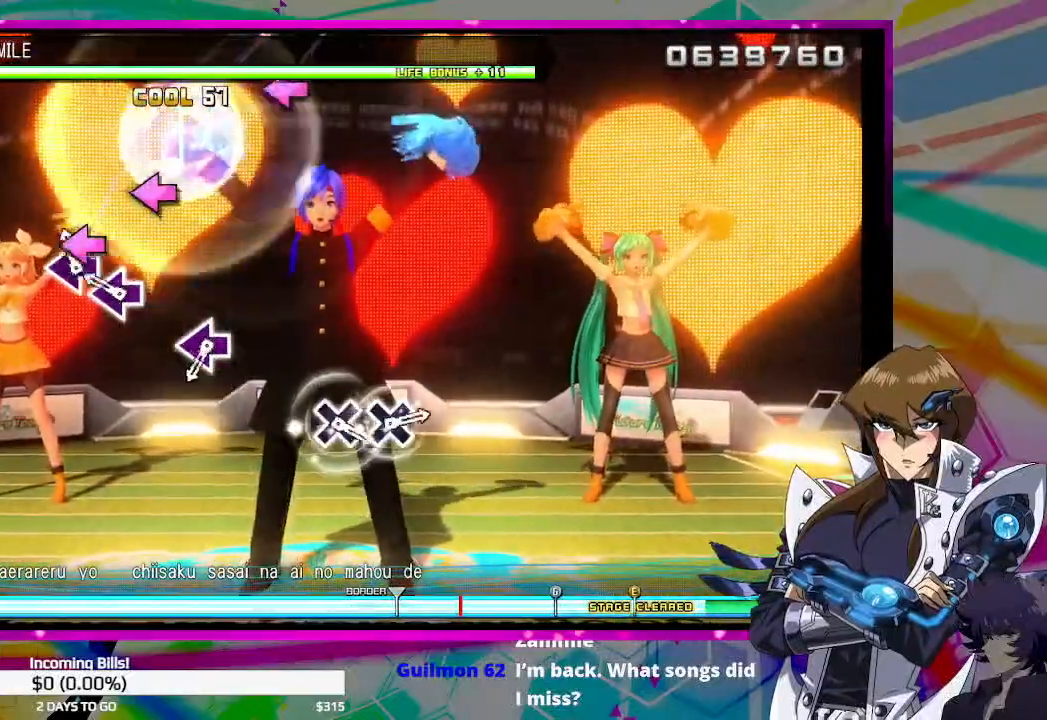
{"buttons": ["SQUARE"], "left_stick": "center", "right_stick": "center", "events": [[67, "SQUARE", "down"], [133, "SQUARE", "up"], [200, "SQUARE", "down"], [267, "SQUARE", "up"], [467, "SQUARE", "down"]]}
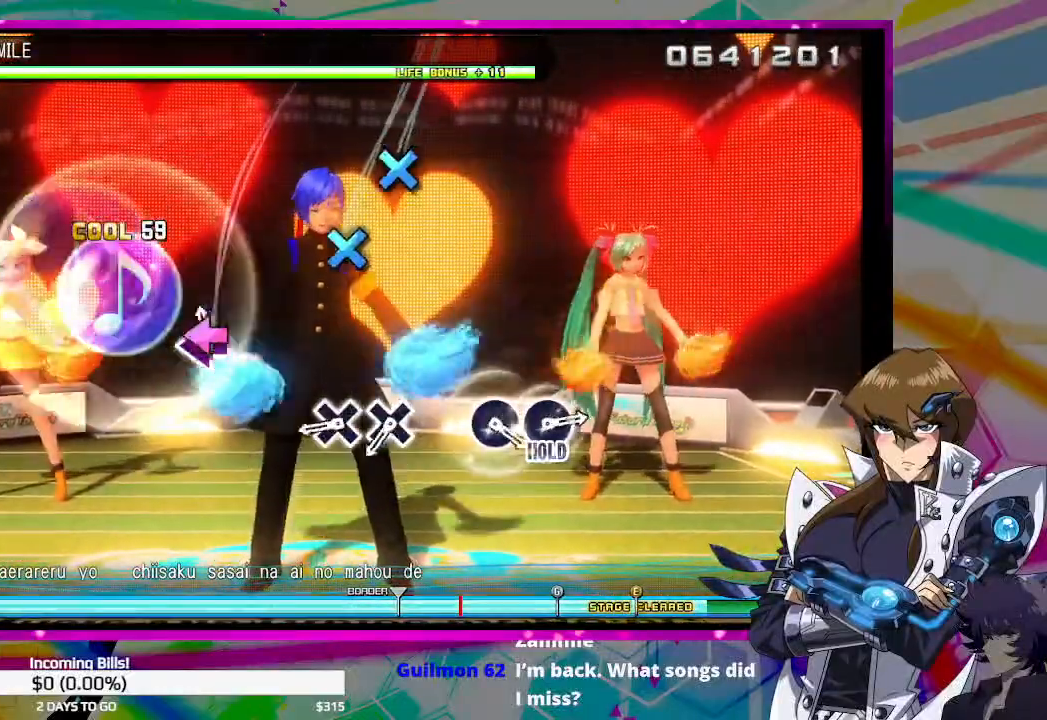
{"buttons": ["CROSS"], "left_stick": "center", "right_stick": "center", "events": [[33, "SQUARE", "up"], [300, "CROSS", "down"], [367, "CROSS", "up"], [467, "CROSS", "down"]]}
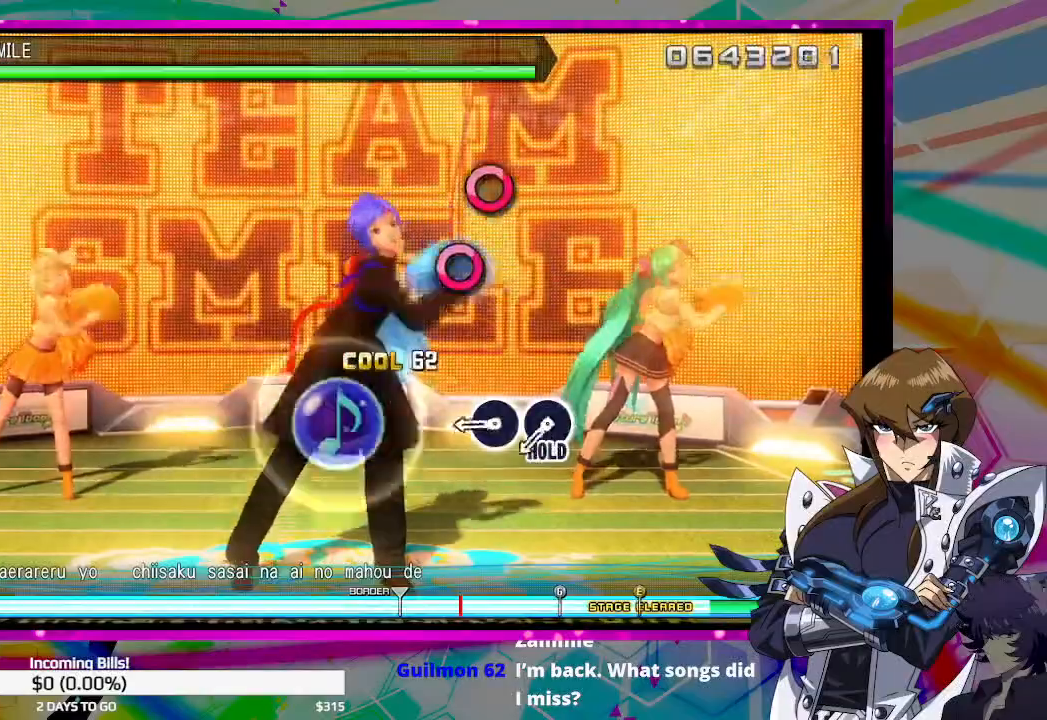
{"buttons": ["CIRCLE"], "left_stick": "center", "right_stick": "center", "events": [[33, "CROSS", "up"], [267, "CIRCLE", "down"], [333, "CIRCLE", "up"], [433, "CIRCLE", "down"]]}
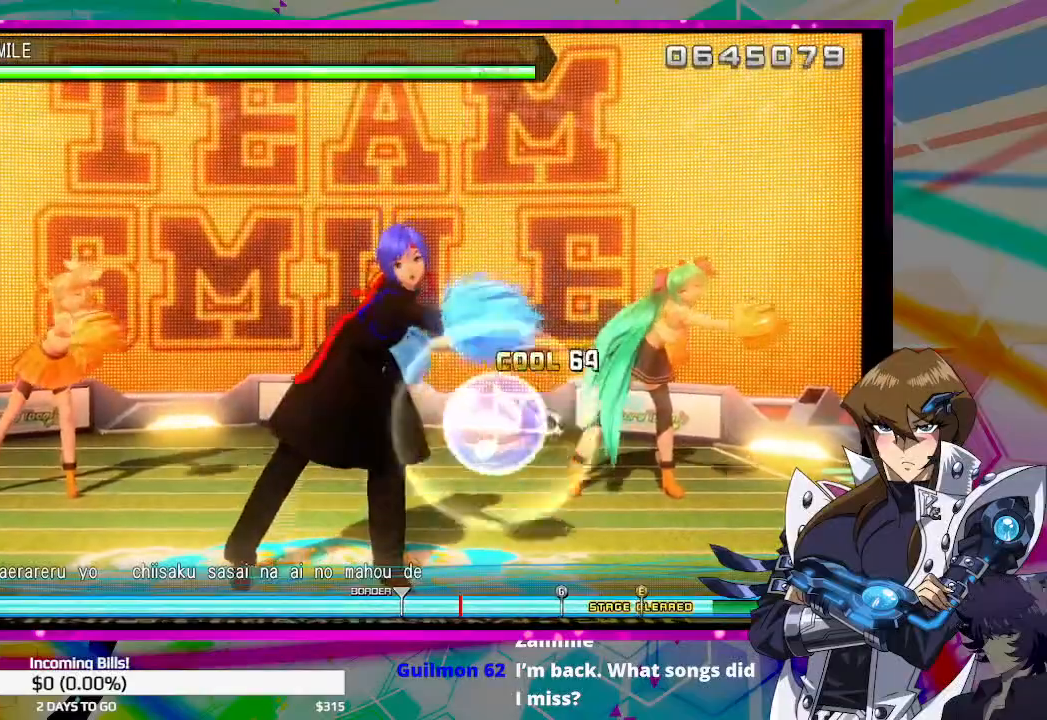
{"buttons": ["CIRCLE"], "left_stick": "center", "right_stick": "center", "events": []}
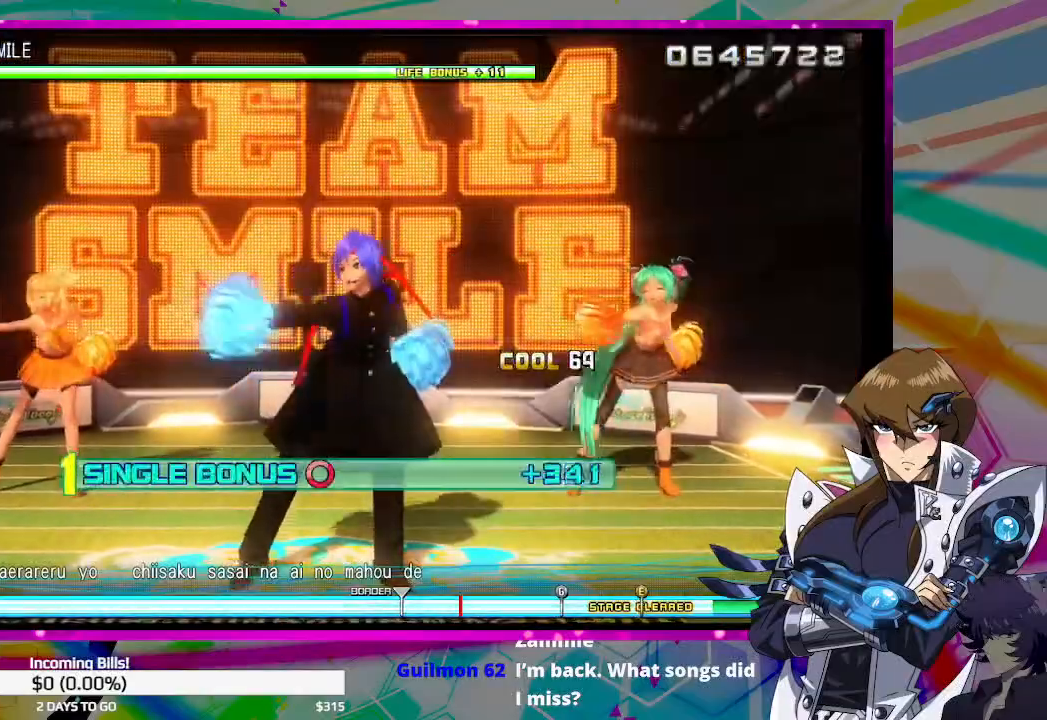
{"buttons": ["CIRCLE", "DPAD_RIGHT"], "left_stick": "center", "right_stick": "center", "events": [[400, "DPAD_RIGHT", "down"]]}
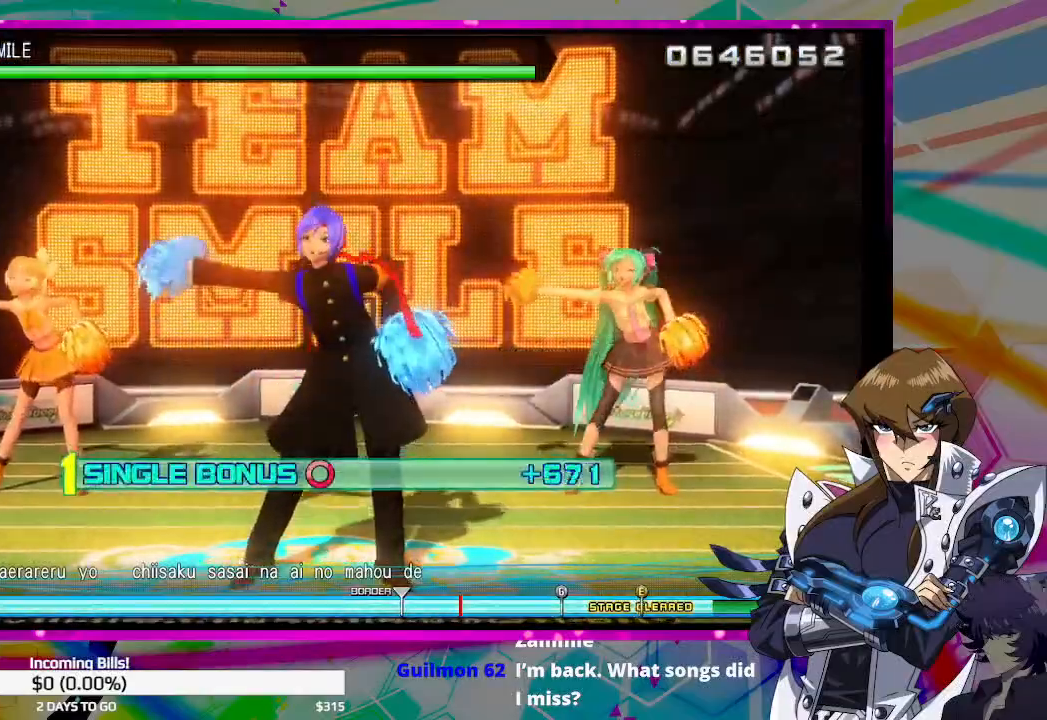
{"buttons": ["CIRCLE", "DPAD_RIGHT"], "left_stick": "center", "right_stick": "center", "events": []}
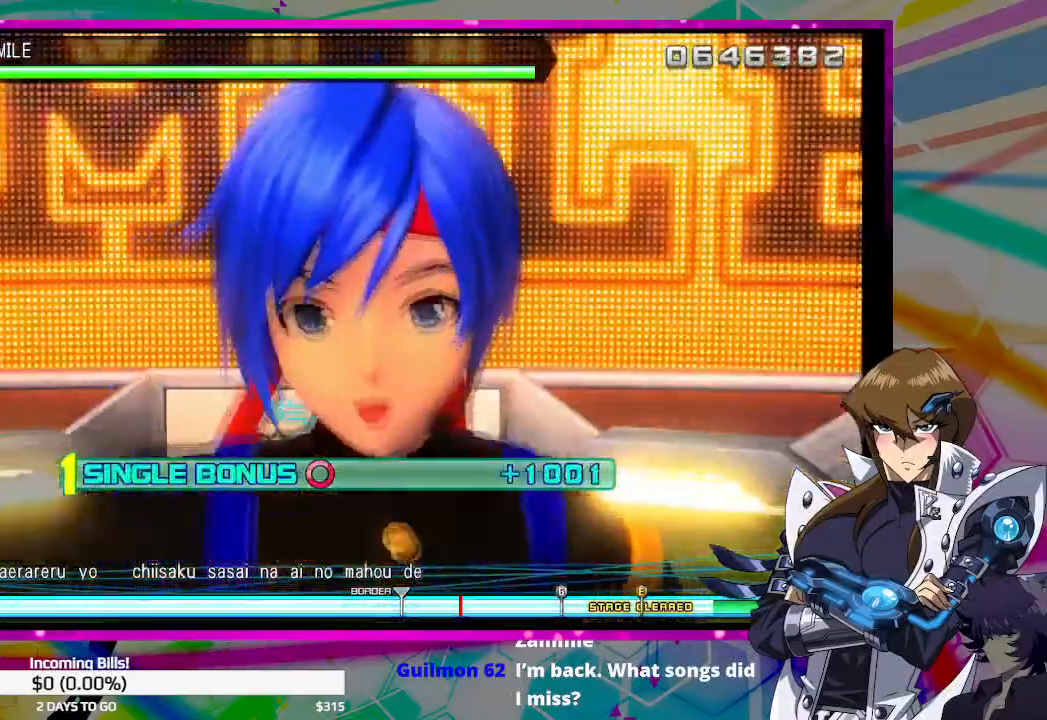
{"buttons": ["CIRCLE", "DPAD_RIGHT"], "left_stick": "center", "right_stick": "center", "events": []}
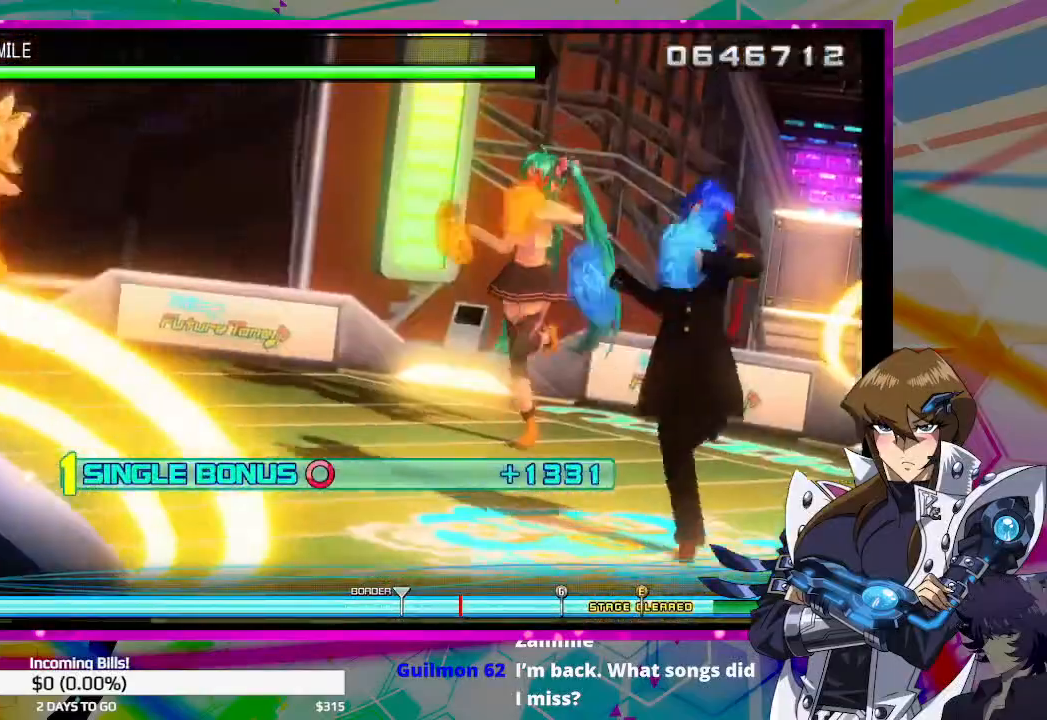
{"buttons": ["DPAD_RIGHT"], "left_stick": "center", "right_stick": "center", "events": [[300, "CIRCLE", "up"]]}
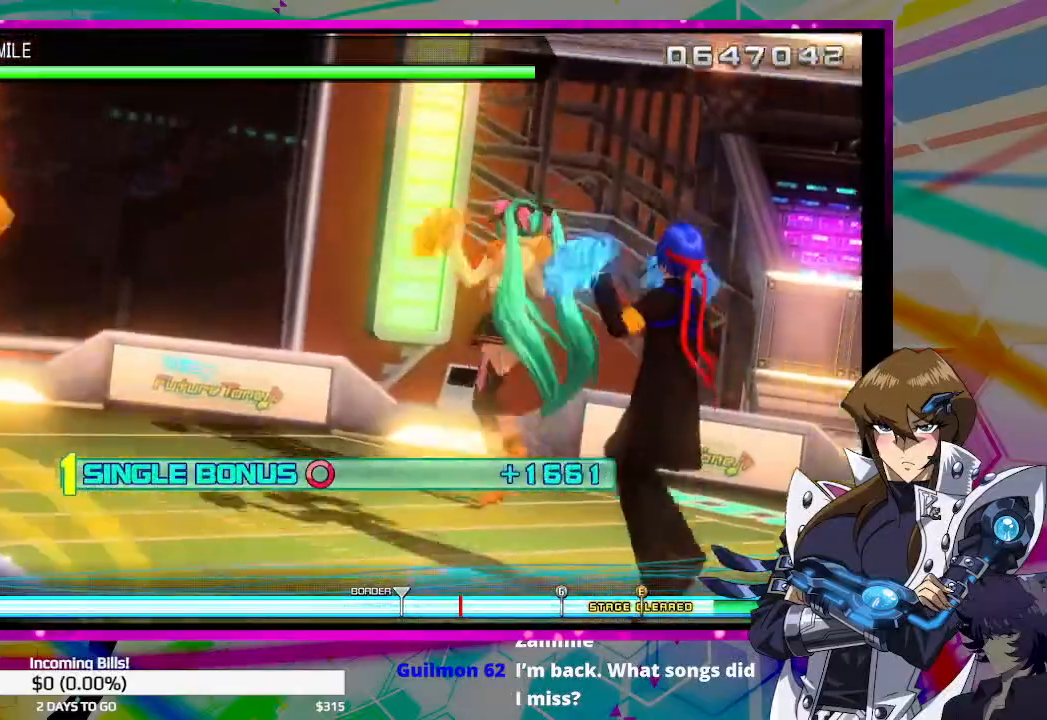
{"buttons": ["DPAD_RIGHT"], "left_stick": "center", "right_stick": "center", "events": []}
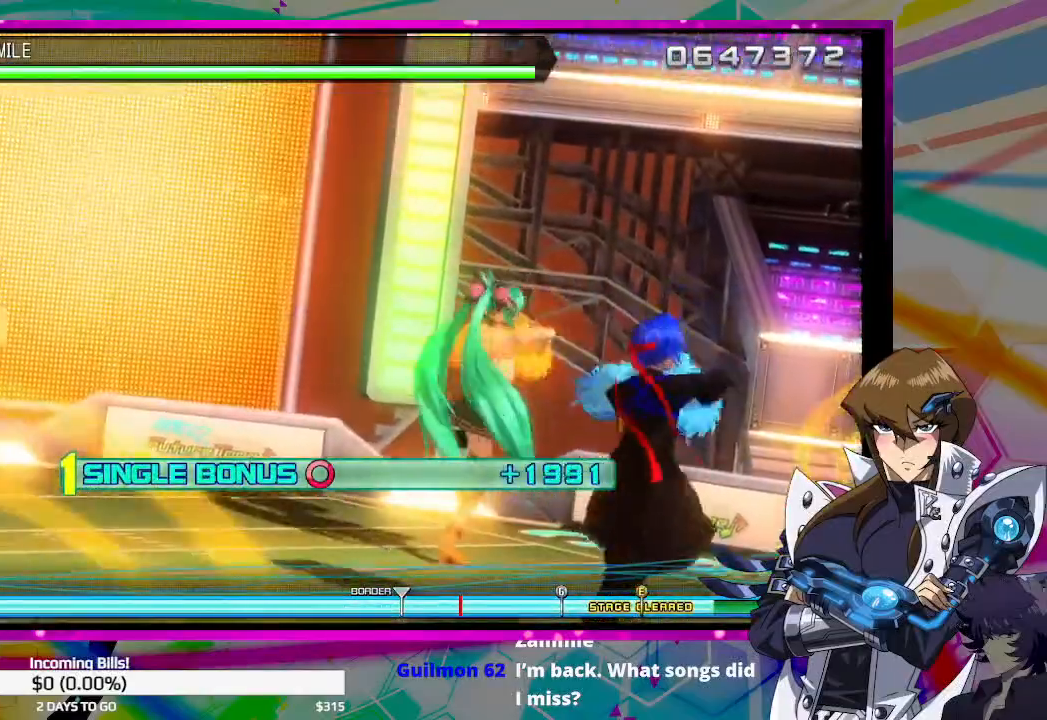
{"buttons": ["DPAD_RIGHT"], "left_stick": "center", "right_stick": "center", "events": []}
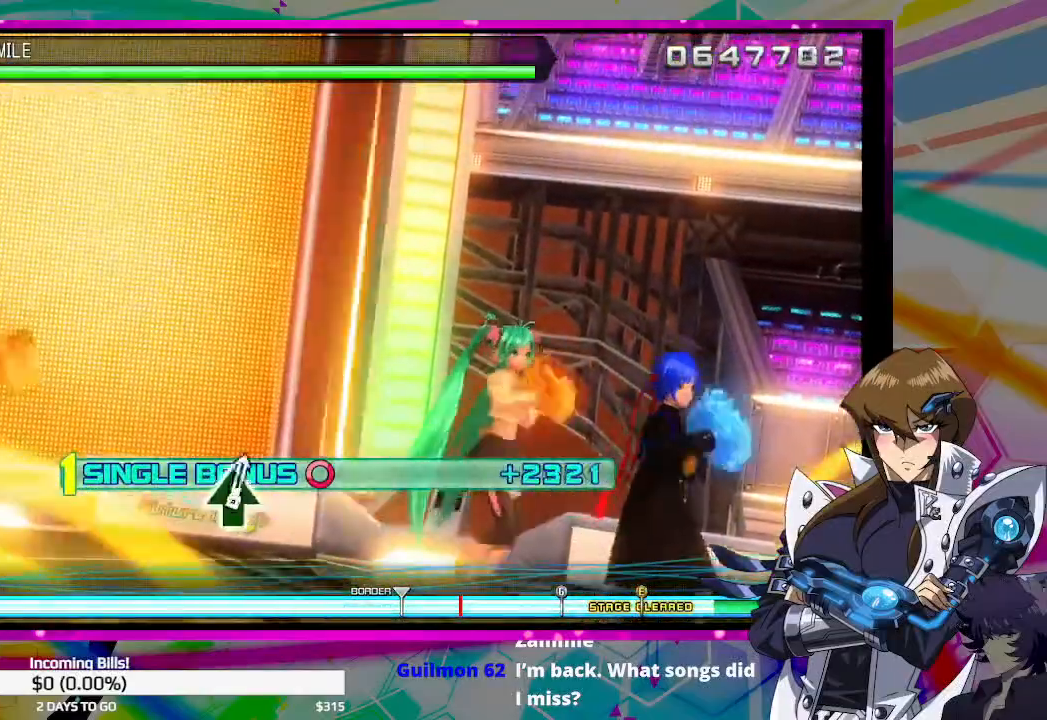
{"buttons": ["DPAD_RIGHT"], "left_stick": "center", "right_stick": "center", "events": []}
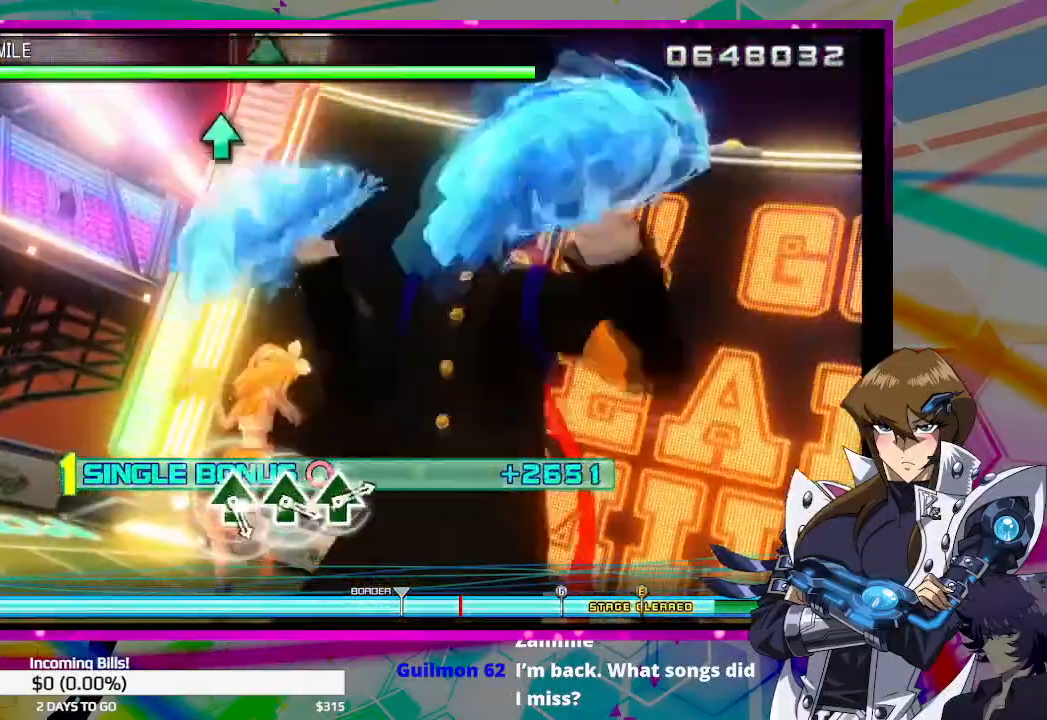
{"buttons": ["DPAD_RIGHT"], "left_stick": "center", "right_stick": "center", "events": []}
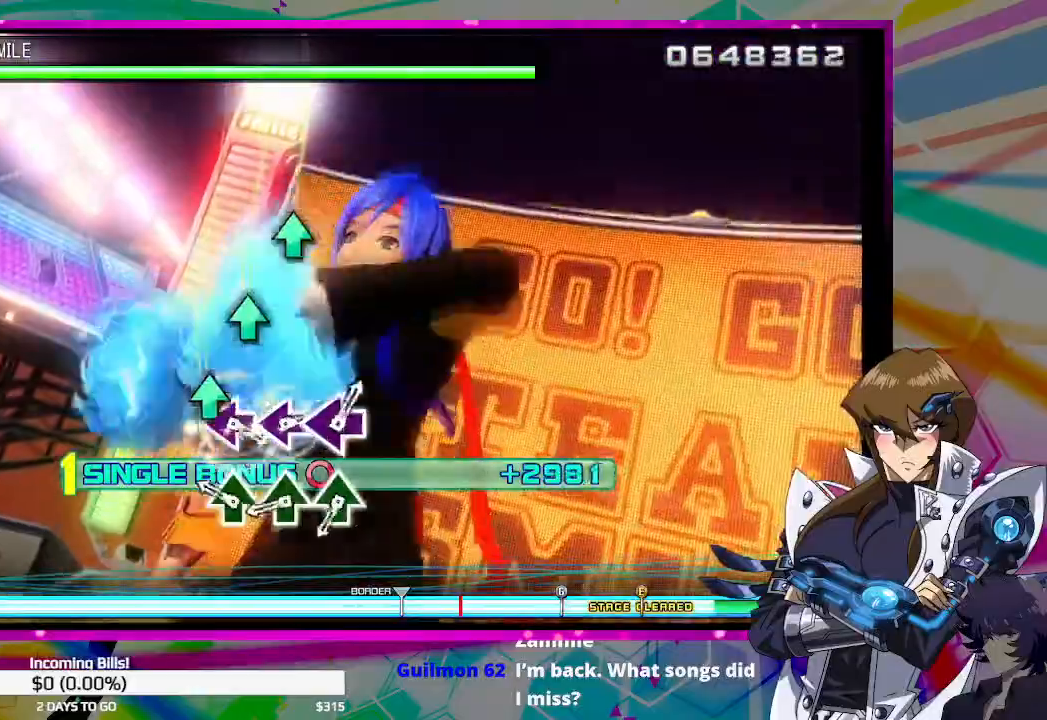
{"buttons": ["TRIANGLE", "DPAD_RIGHT"], "left_stick": "center", "right_stick": "center", "events": [[167, "TRIANGLE", "down"], [267, "TRIANGLE", "up"], [333, "TRIANGLE", "down"], [400, "TRIANGLE", "up"], [467, "TRIANGLE", "down"]]}
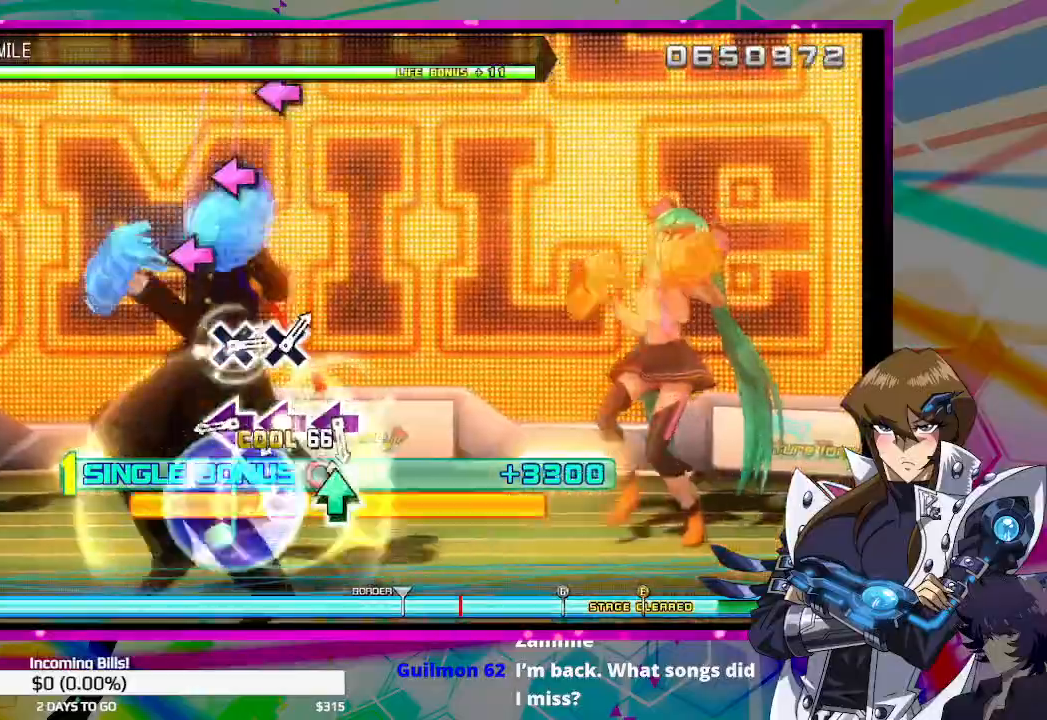
{"buttons": ["SQUARE", "DPAD_RIGHT"], "left_stick": "center", "right_stick": "center", "events": [[67, "TRIANGLE", "up"], [300, "SQUARE", "down"], [367, "SQUARE", "up"], [467, "SQUARE", "down"]]}
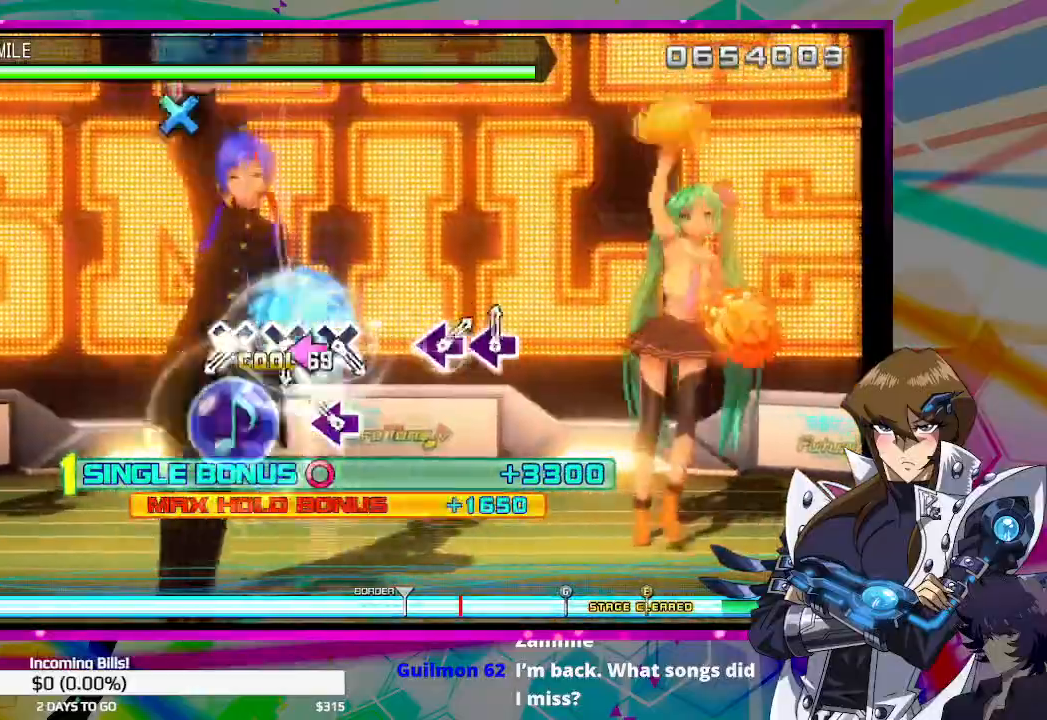
{"buttons": ["DPAD_RIGHT"], "left_stick": "center", "right_stick": "center", "events": [[33, "SQUARE", "up"], [100, "SQUARE", "down"], [200, "SQUARE", "up"], [400, "CROSS", "down"], [467, "CROSS", "up"]]}
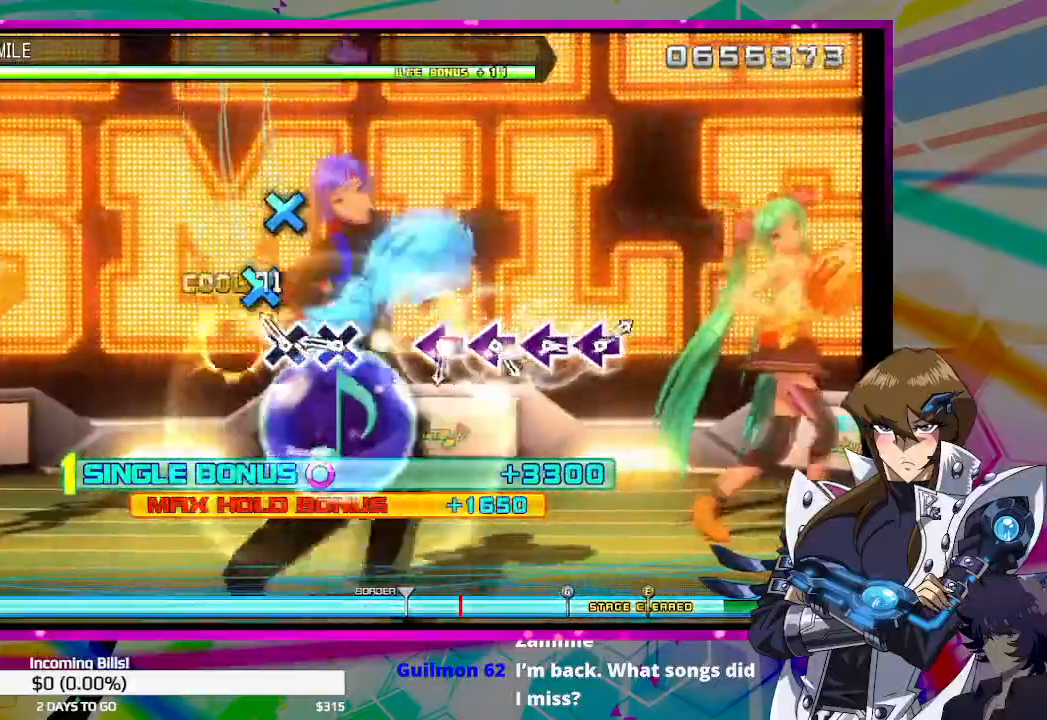
{"buttons": [], "left_stick": "center", "right_stick": "center", "events": [[67, "CROSS", "down"], [167, "CROSS", "up"], [233, "CROSS", "down"], [333, "CROSS", "up"], [367, "DPAD_RIGHT", "up"]]}